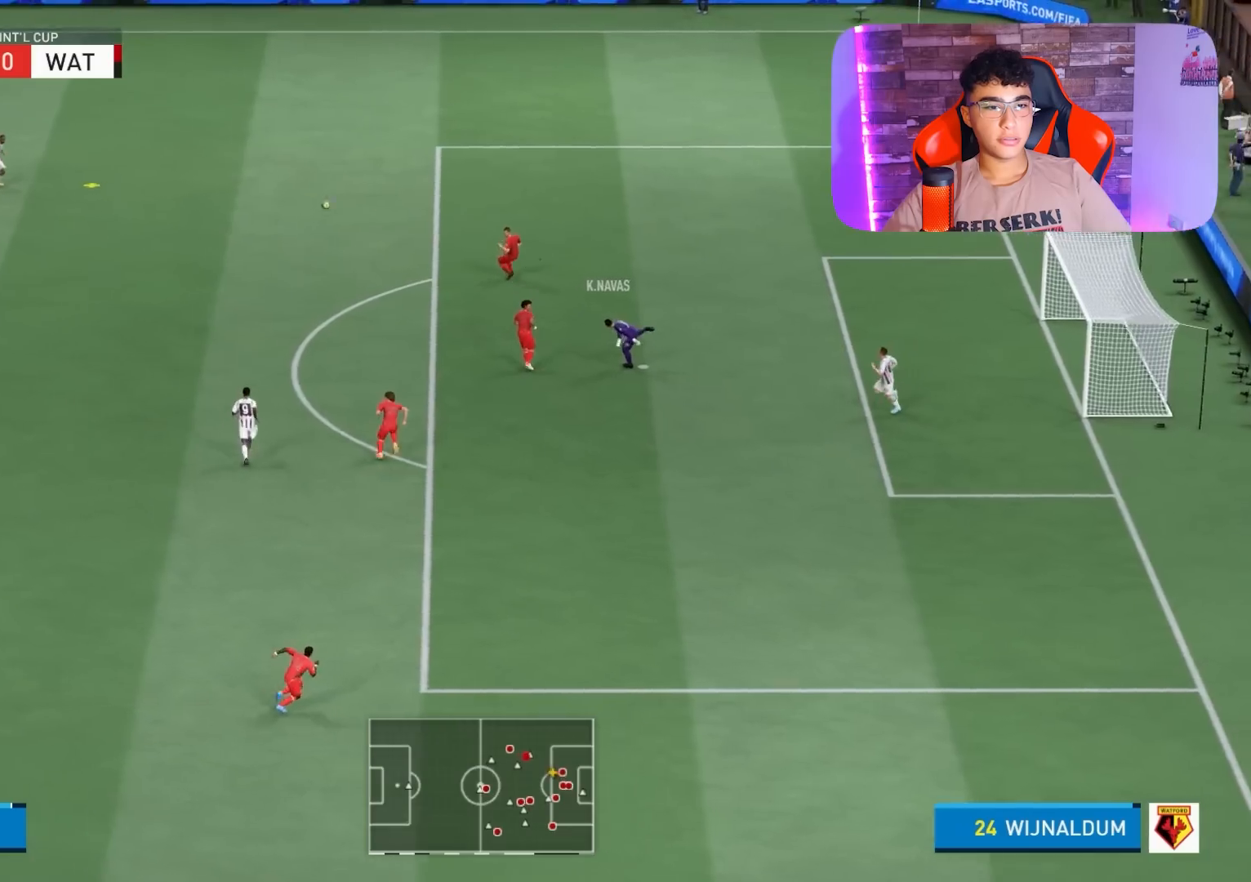
Gameplay with a controller (PlayStation layout); each line is a JSON object with the inputs held at the frame after it. "events" lists button and stick changes between this image and that frame as [ms after this image, input, new state], when the widget could be followed in between.
{"buttons": ["R1"], "left_stick": "down-right", "right_stick": "center", "events": [[333, "CROSS", "down"], [333, "R1", "down"], [467, "CROSS", "up"]]}
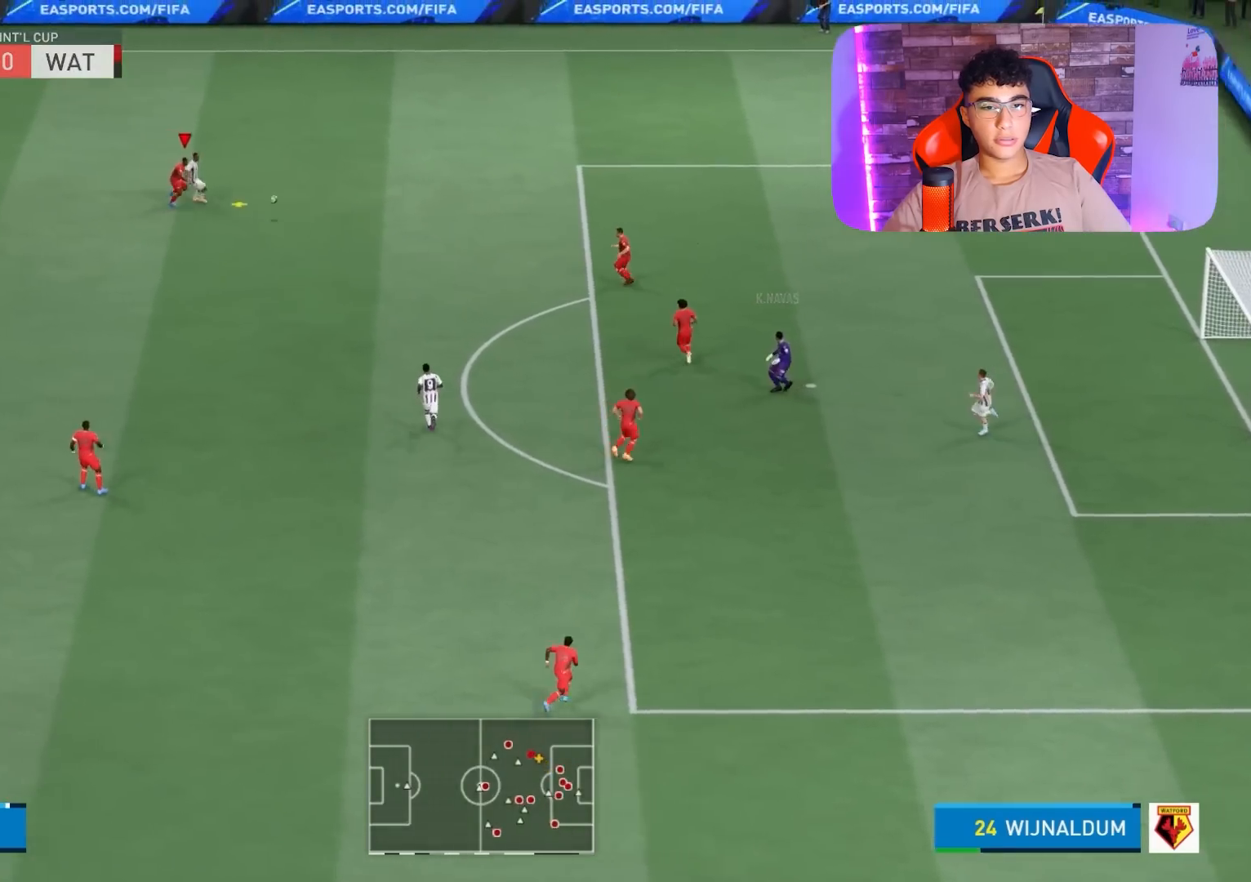
{"buttons": ["L1", "R1"], "left_stick": "center", "right_stick": "center", "events": [[200, "left_stick", "right"], [400, "L1", "down"], [500, "left_stick", "center"]]}
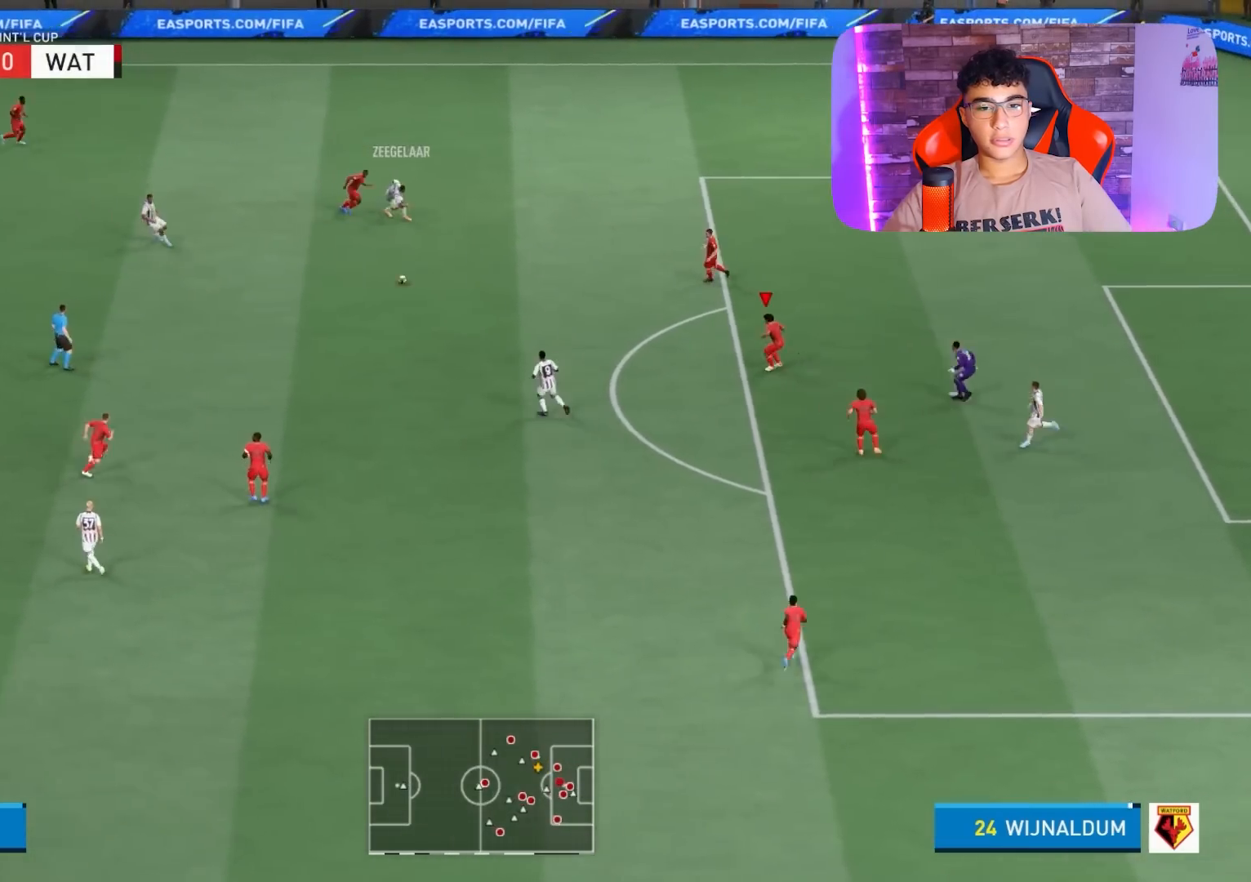
{"buttons": ["L2", "R1"], "left_stick": "left", "right_stick": "center", "events": [[33, "L1", "up"], [33, "left_stick", "left"], [467, "L2", "down"]]}
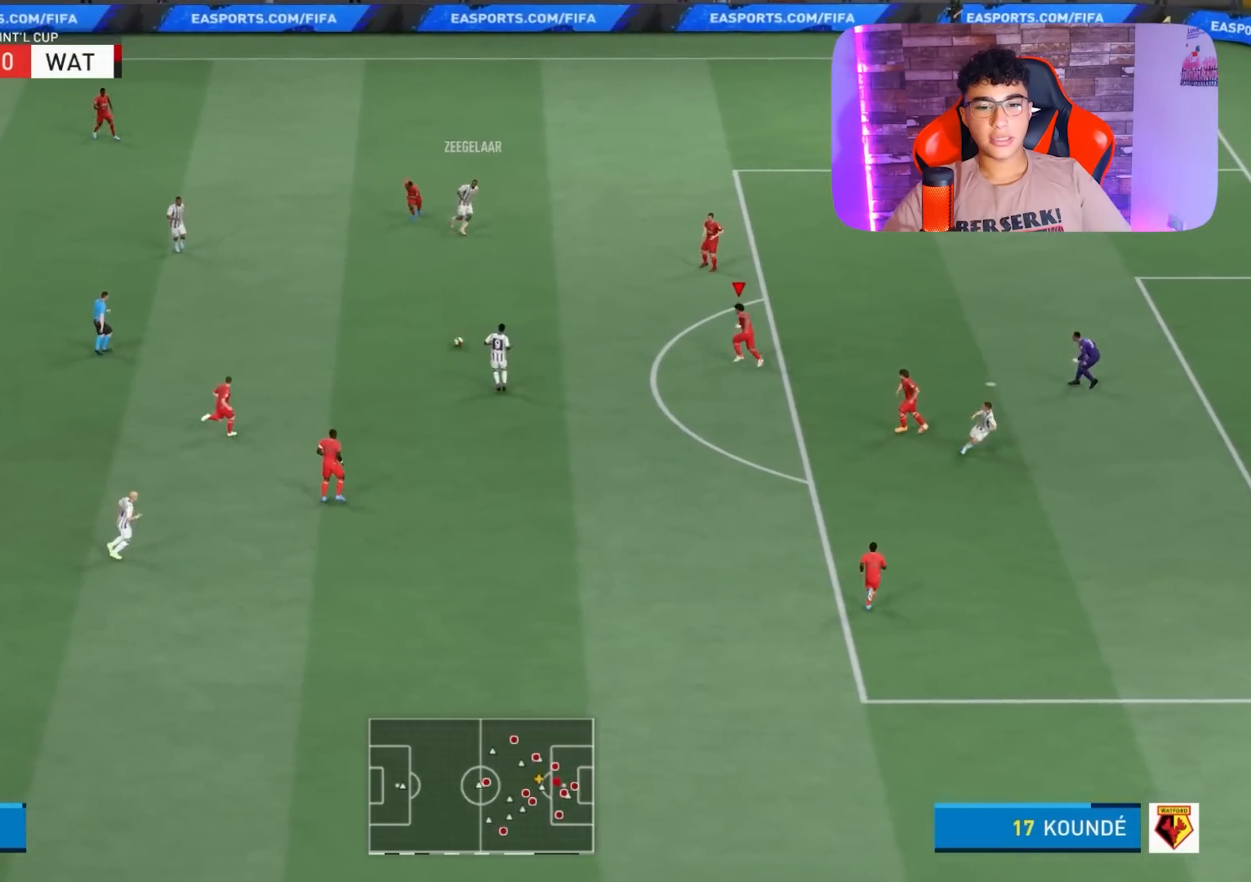
{"buttons": ["L2", "R1", "R2"], "left_stick": "left", "right_stick": "center", "events": [[167, "R2", "down"]]}
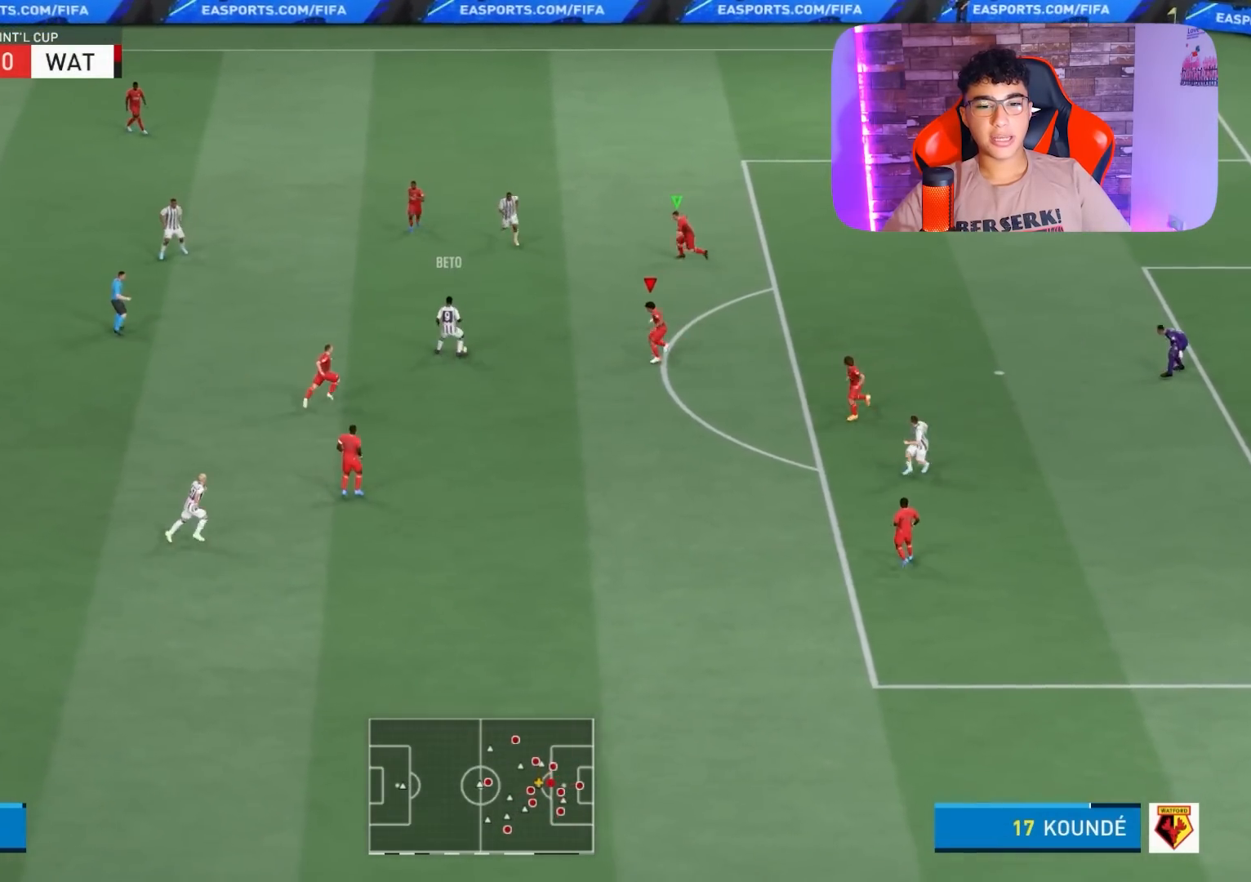
{"buttons": ["L2", "R1", "R2"], "left_stick": "up", "right_stick": "center", "events": [[167, "left_stick", "up-left"], [433, "left_stick", "up"]]}
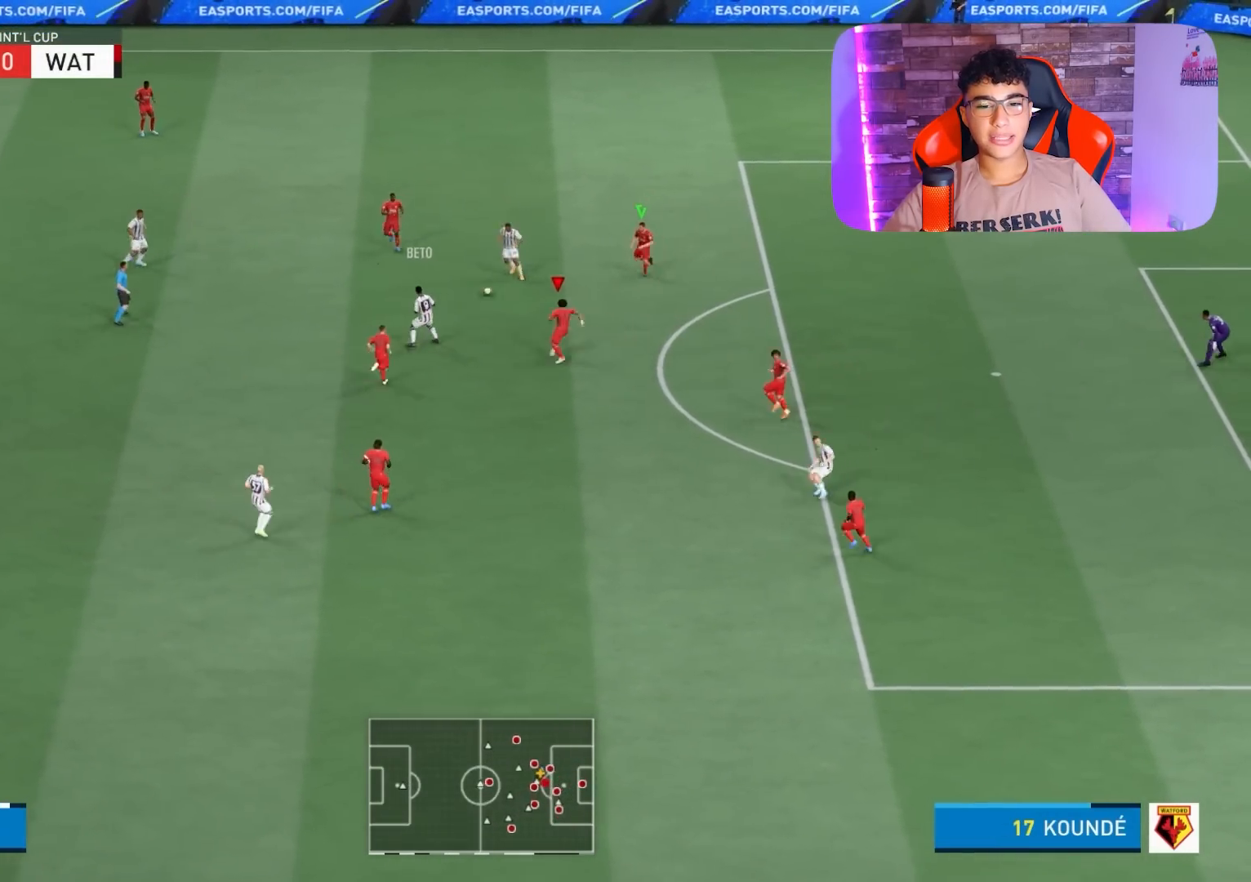
{"buttons": ["L2", "R1", "R2"], "left_stick": "up-left", "right_stick": "center", "events": [[300, "left_stick", "up-left"]]}
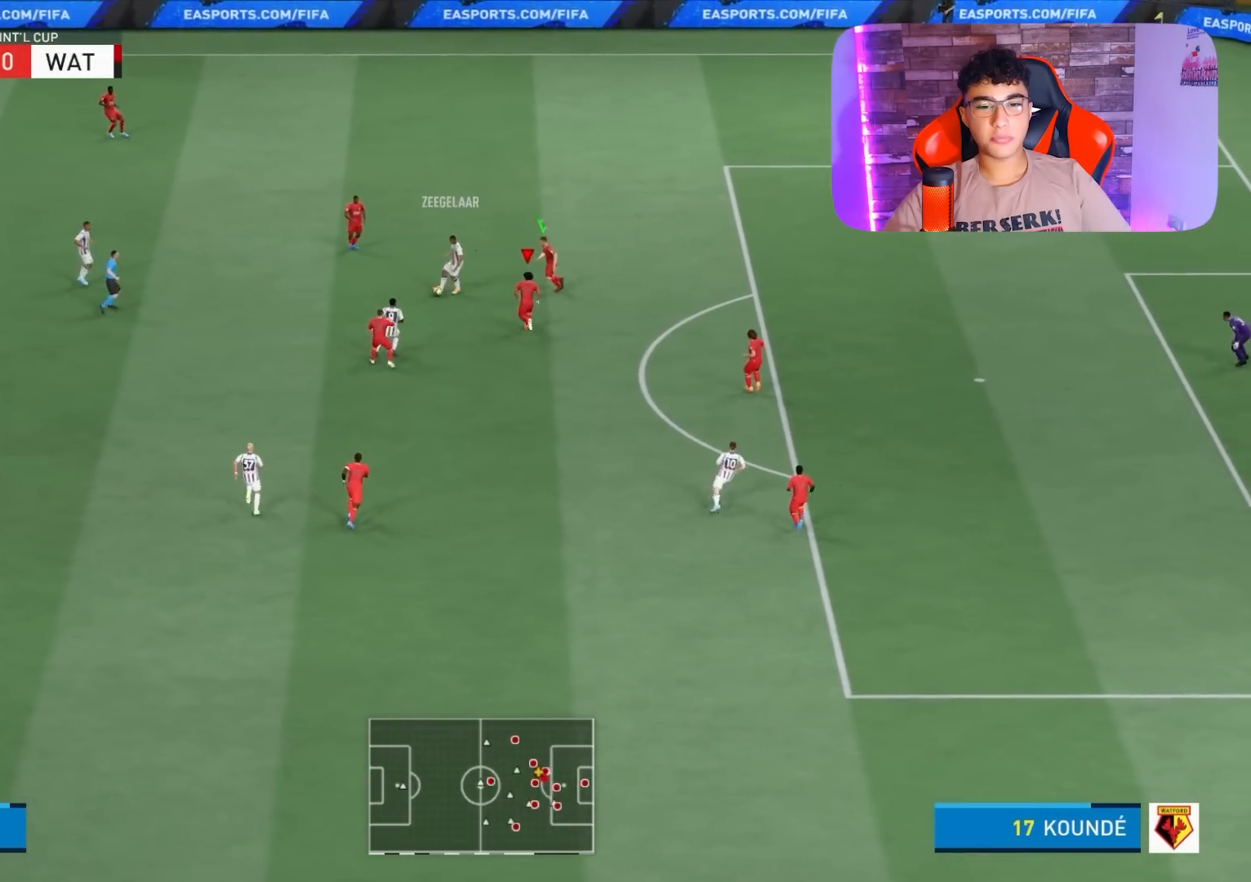
{"buttons": ["R1"], "left_stick": "down-left", "right_stick": "center", "events": [[167, "L2", "up"], [300, "L2", "down"], [367, "left_stick", "down-left"], [433, "R2", "up"], [467, "L2", "up"]]}
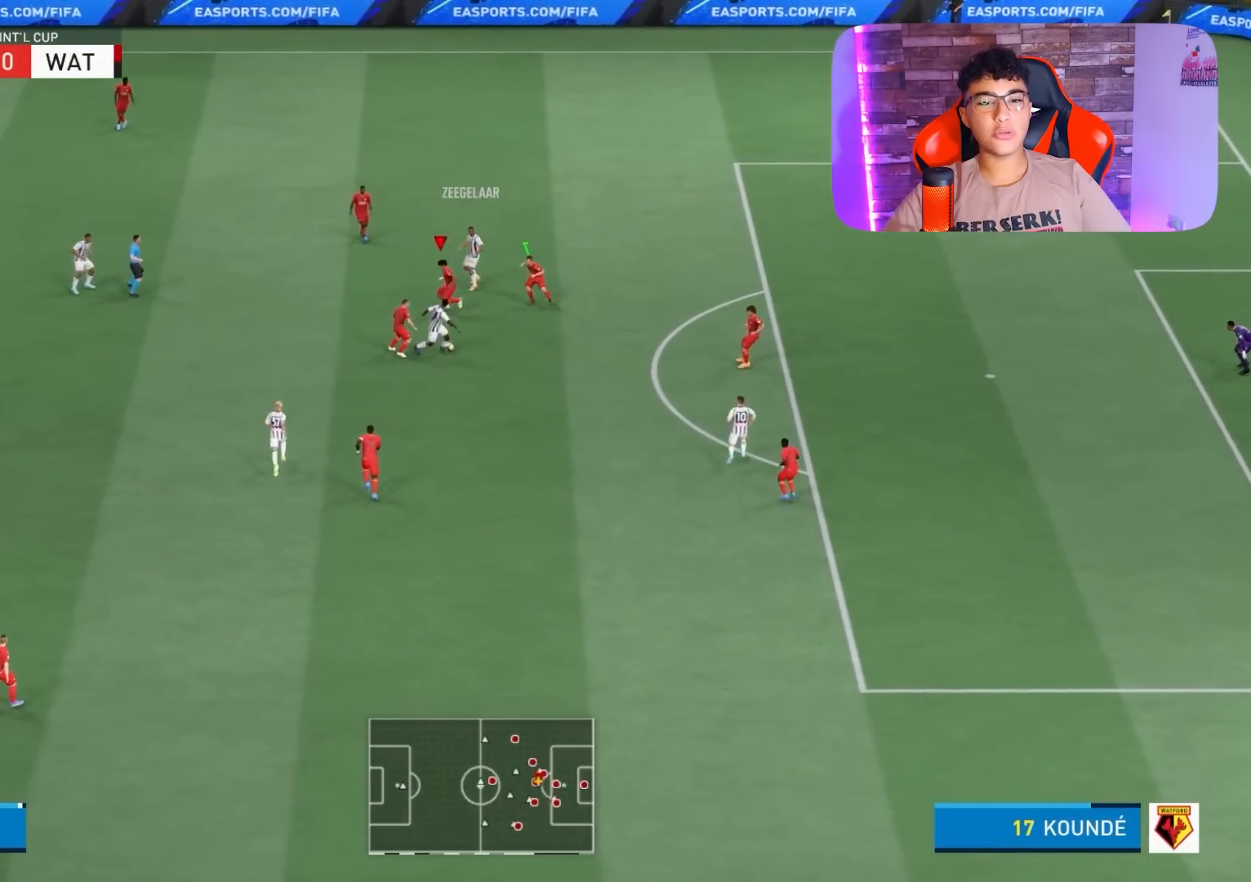
{"buttons": ["L2", "R1"], "left_stick": "down", "right_stick": "center", "events": [[33, "left_stick", "down-right"], [100, "L1", "down"], [100, "R1", "up"], [233, "L1", "up"], [233, "R1", "down"], [500, "L2", "down"], [500, "left_stick", "down"]]}
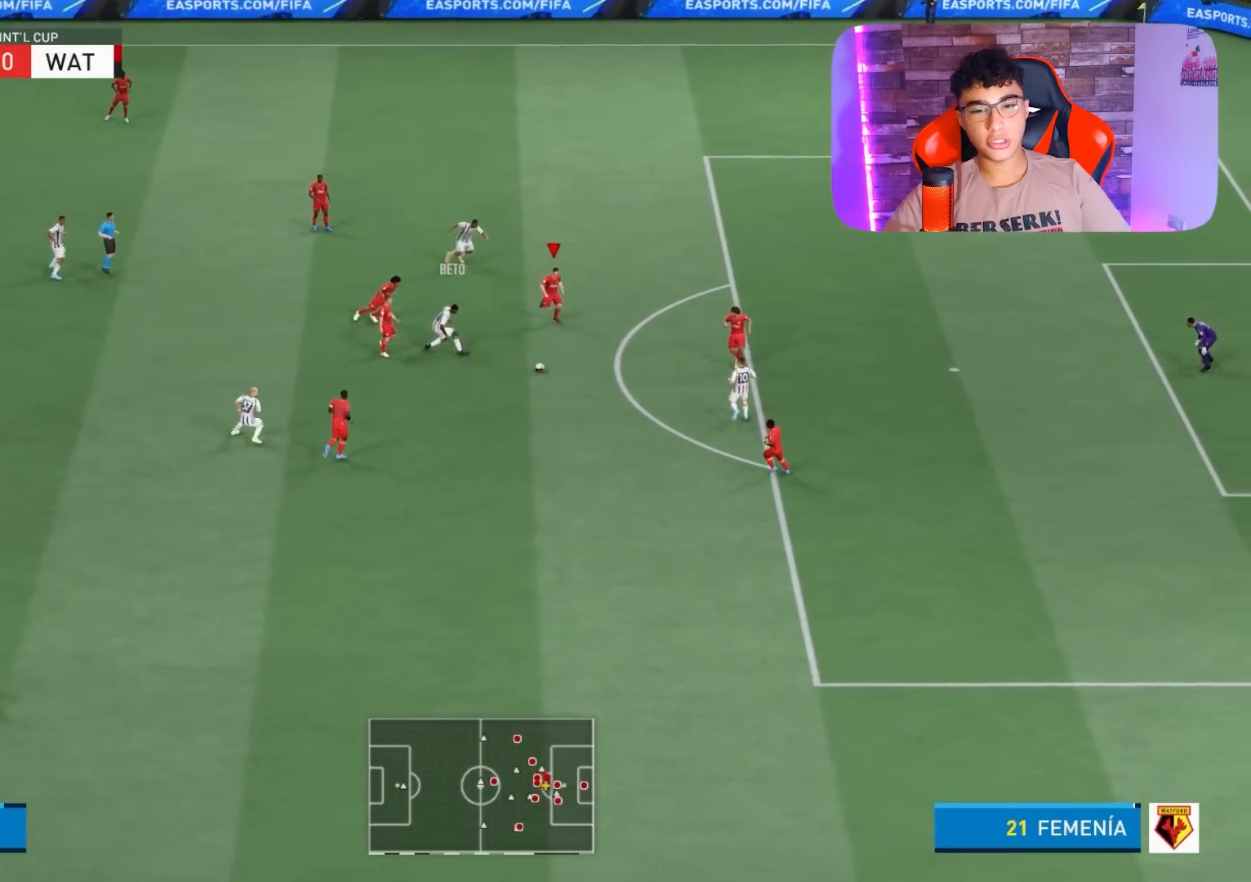
{"buttons": ["R1"], "left_stick": "right", "right_stick": "center", "events": [[167, "left_stick", "down-right"], [200, "L2", "up"], [267, "right_stick", "down-right"], [333, "L1", "down"], [433, "L1", "up"], [433, "right_stick", "center"], [467, "left_stick", "right"]]}
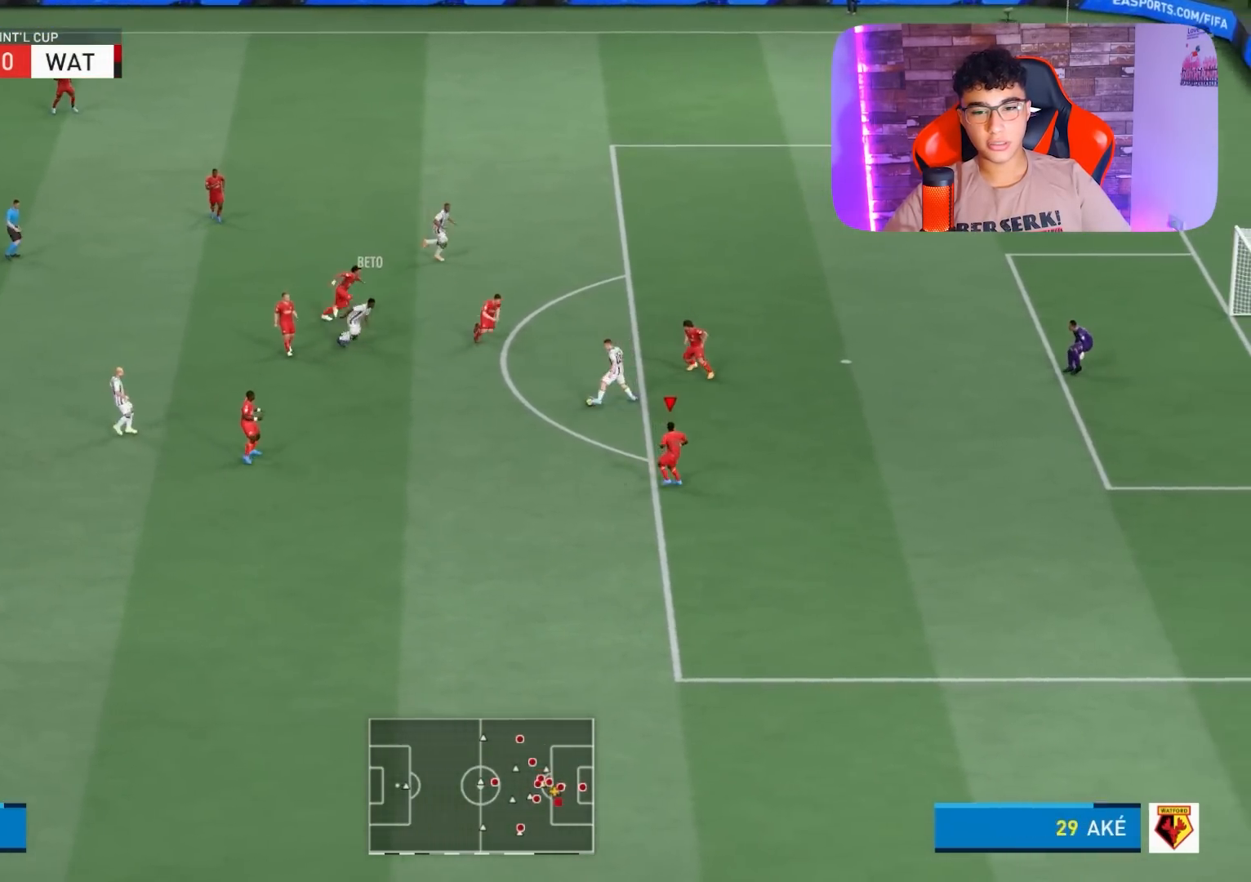
{"buttons": ["L1", "R1"], "left_stick": "up-right", "right_stick": "center", "events": [[33, "left_stick", "up-right"], [100, "L2", "down"], [367, "L2", "up"], [500, "L1", "down"]]}
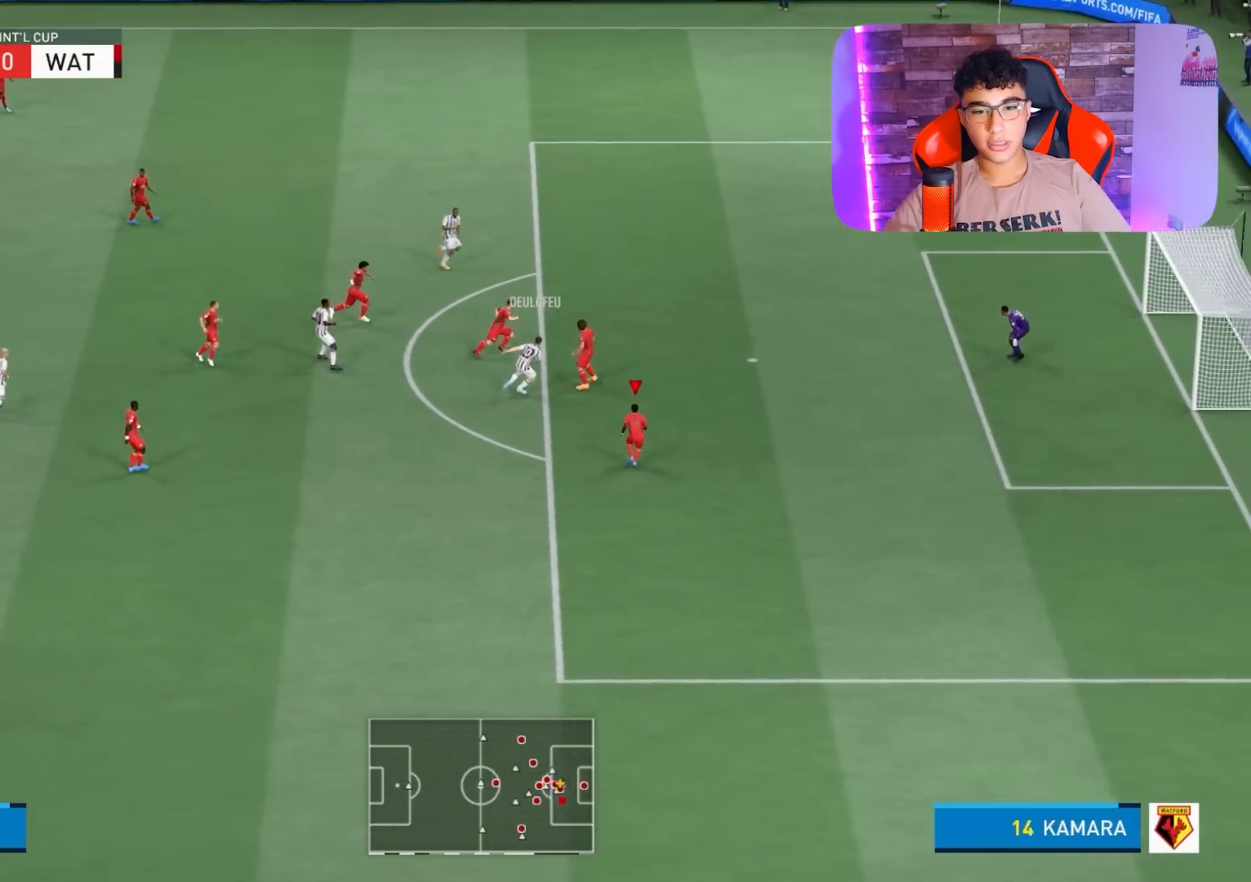
{"buttons": ["R1"], "left_stick": "up-right", "right_stick": "center", "events": [[100, "L1", "up"]]}
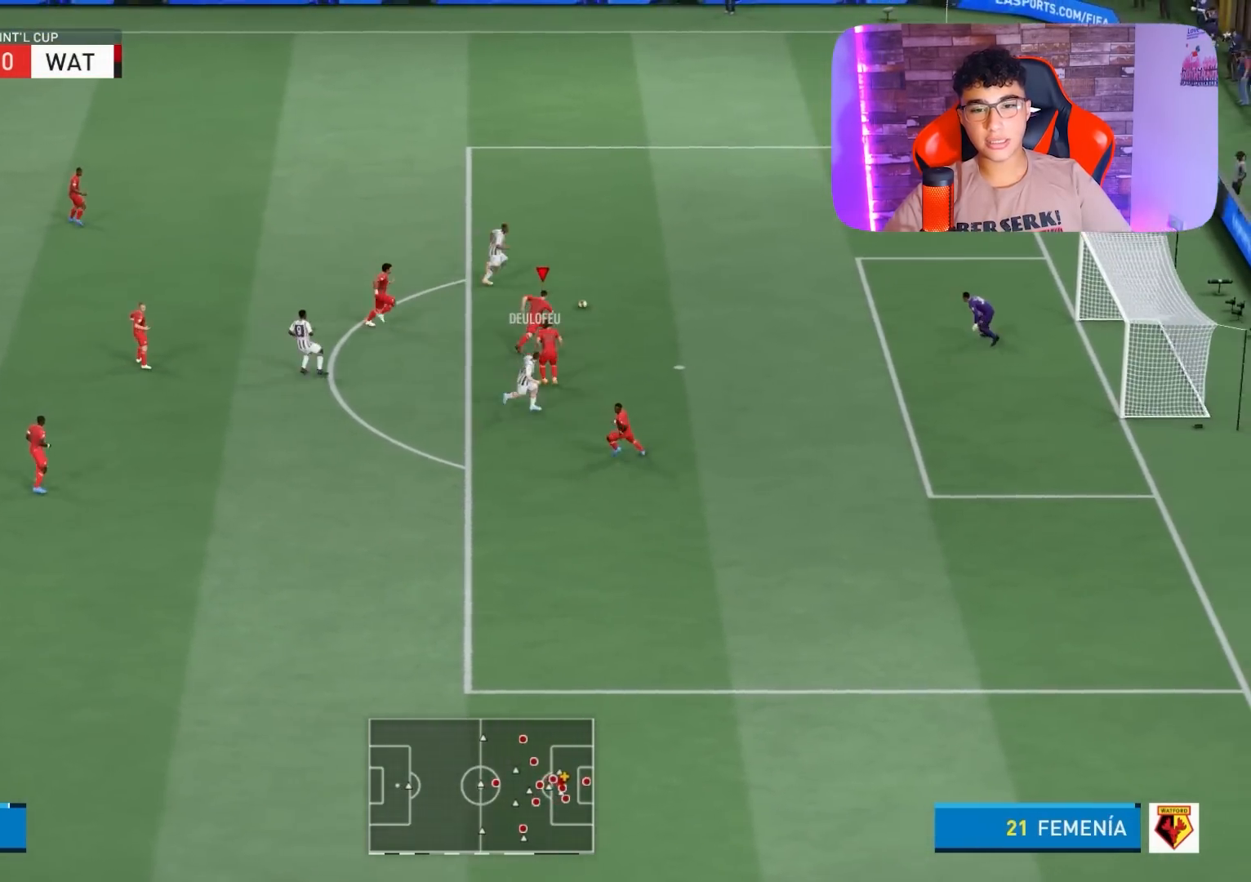
{"buttons": ["CIRCLE", "R1"], "left_stick": "up-right", "right_stick": "center", "events": [[333, "CIRCLE", "down"]]}
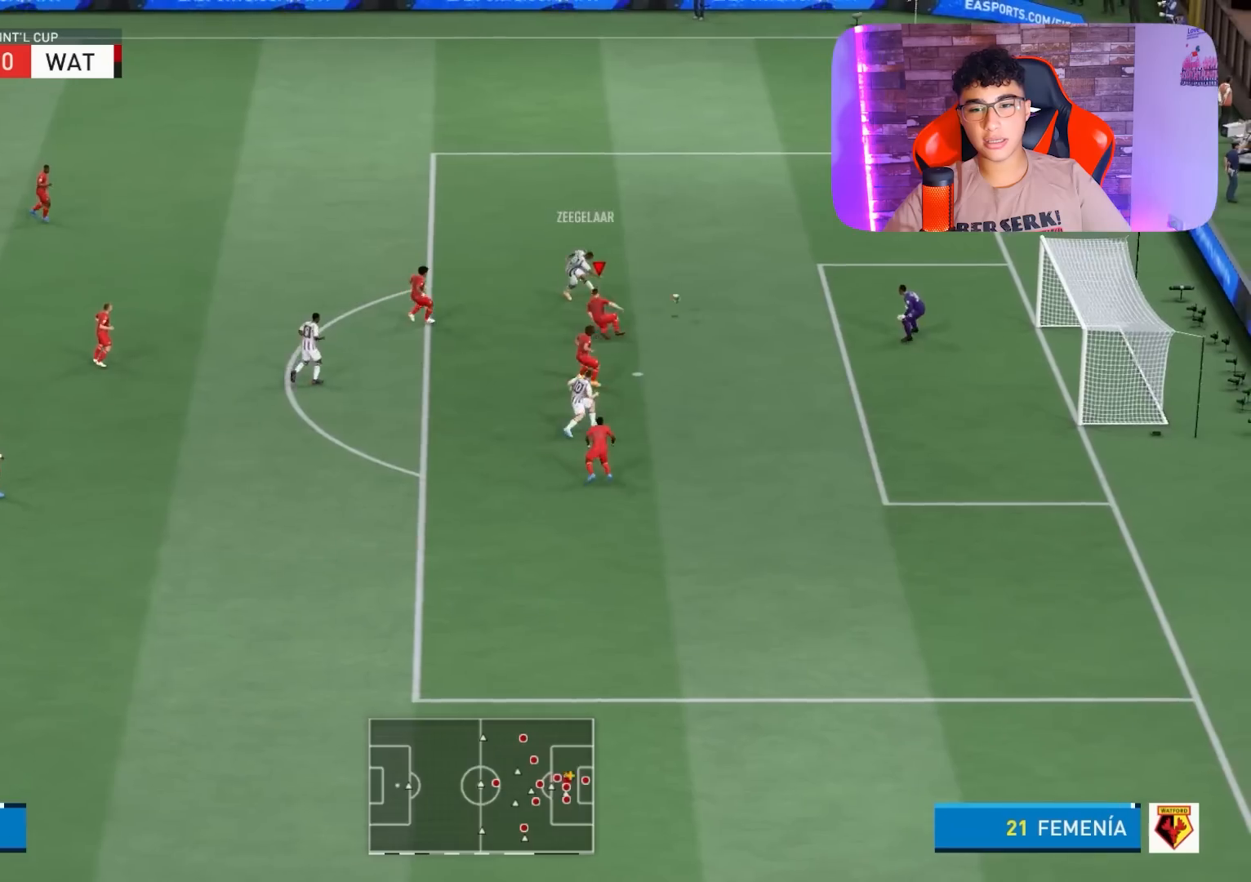
{"buttons": ["CIRCLE", "R1"], "left_stick": "up-right", "right_stick": "center", "events": [[100, "CIRCLE", "up"], [433, "CIRCLE", "down"]]}
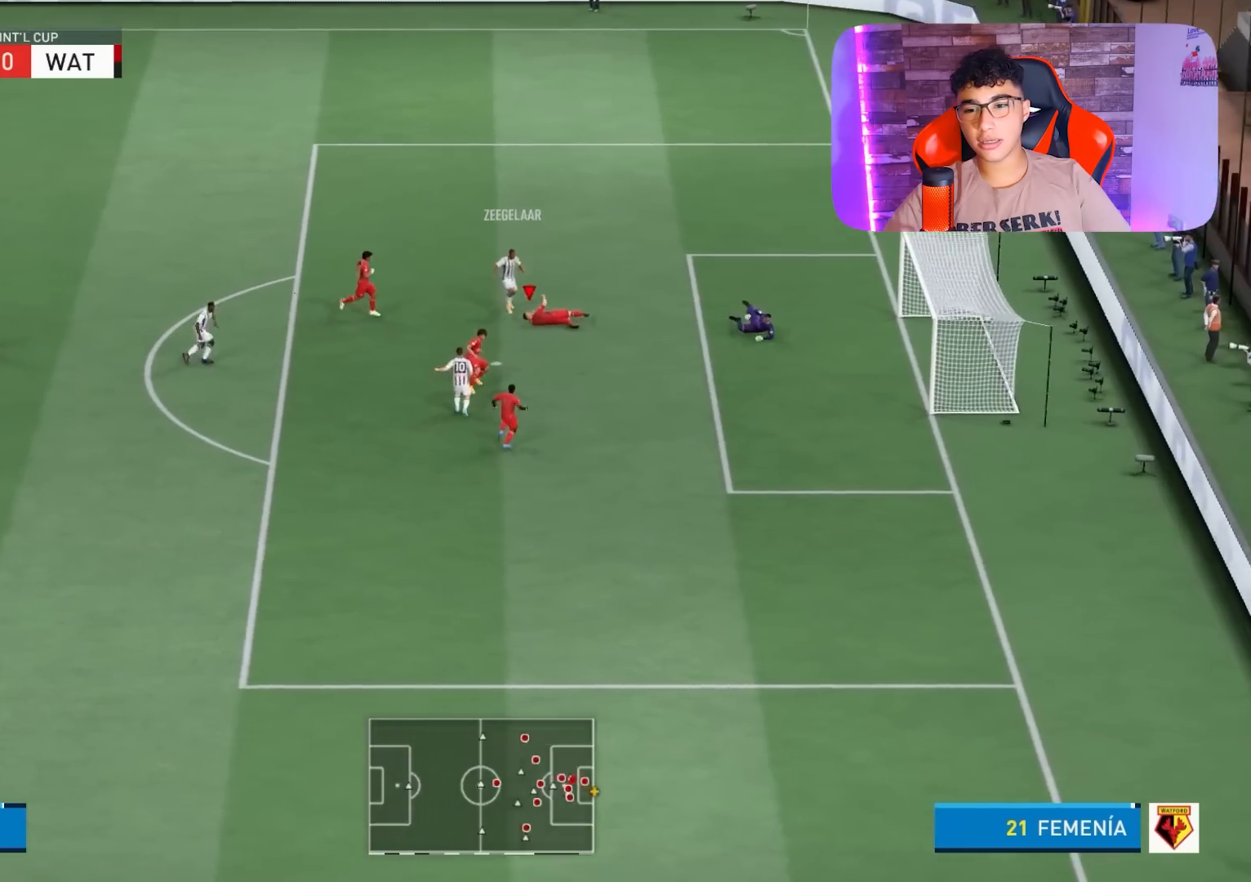
{"buttons": ["CROSS", "R1"], "left_stick": "center", "right_stick": "center", "events": [[200, "CIRCLE", "up"], [400, "left_stick", "center"], [500, "CROSS", "down"]]}
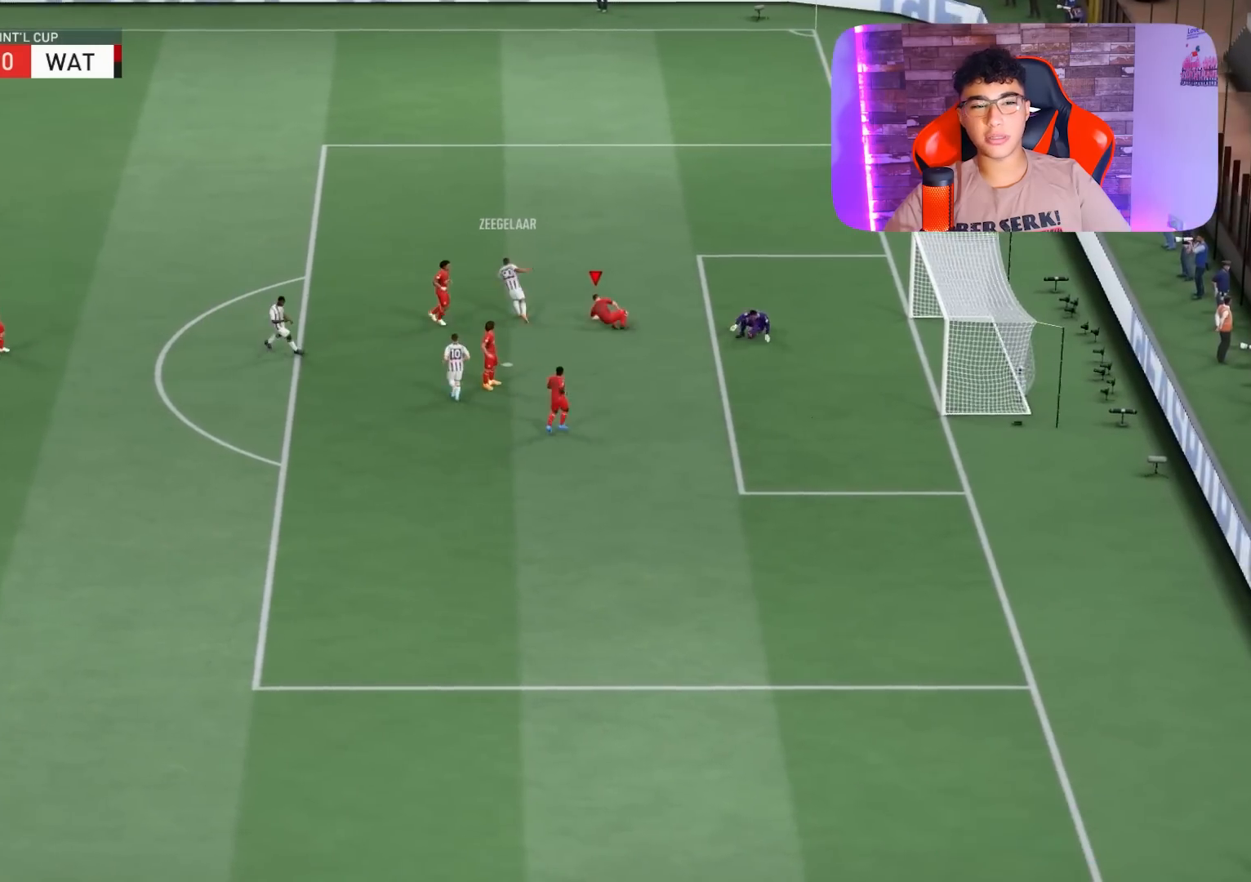
{"buttons": [], "left_stick": "center", "right_stick": "center", "events": [[233, "CROSS", "up"], [500, "R1", "up"]]}
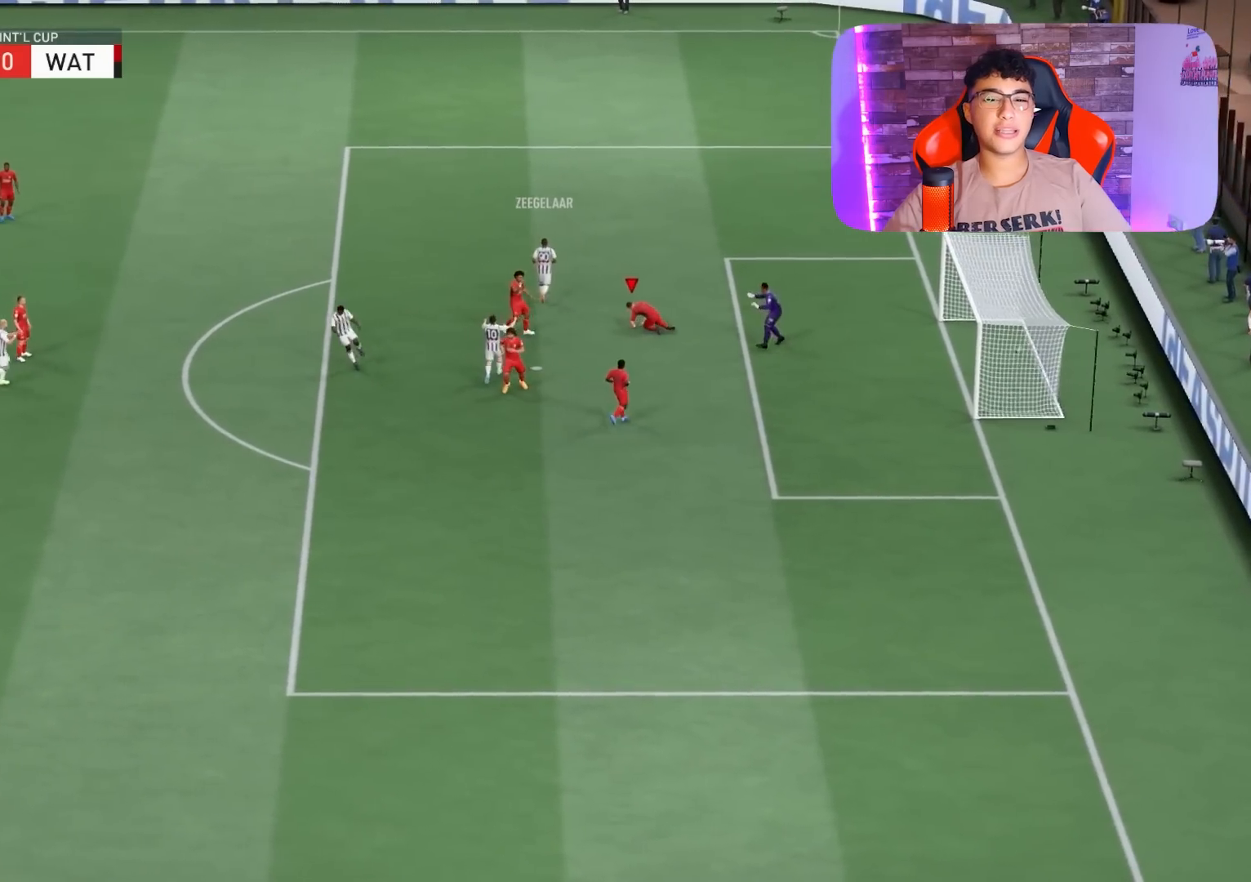
{"buttons": [], "left_stick": "center", "right_stick": "center", "events": []}
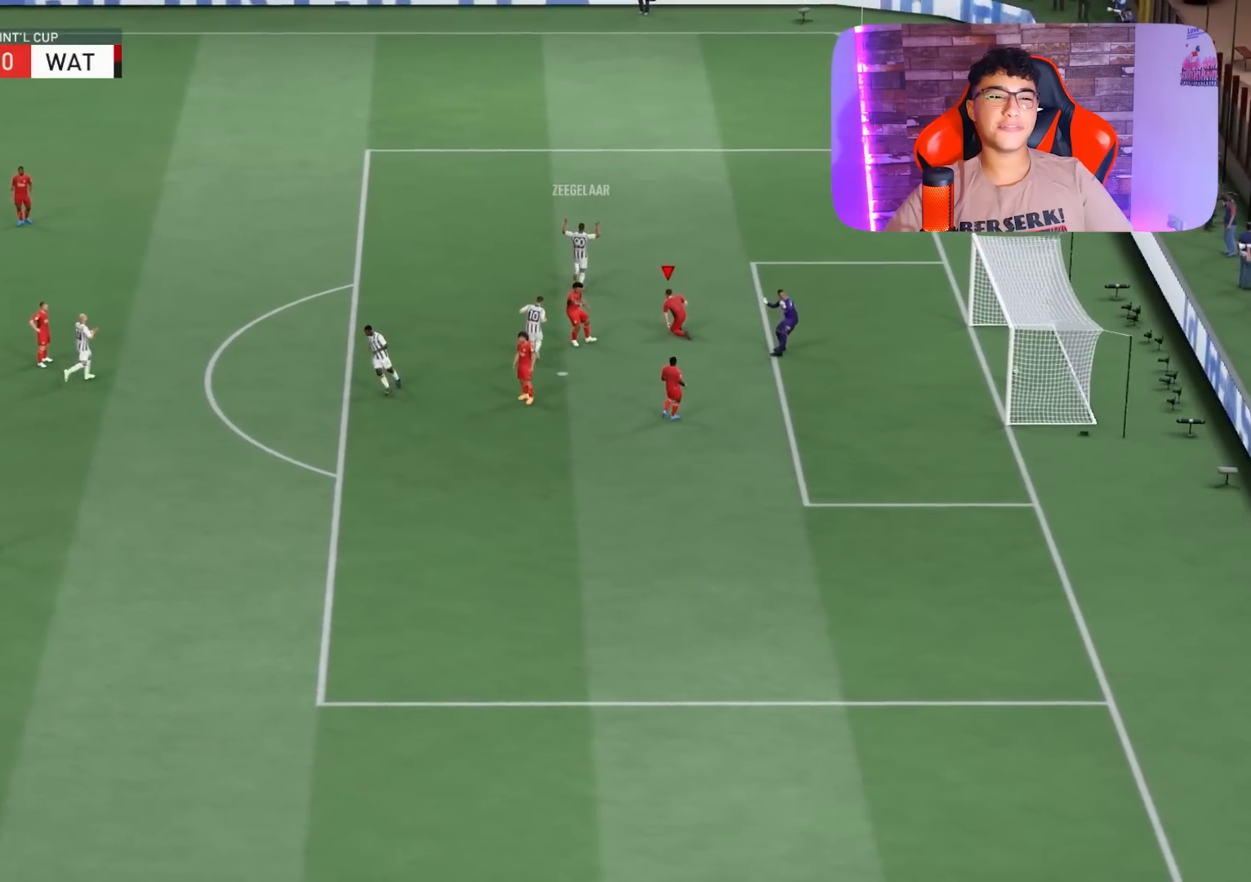
{"buttons": [], "left_stick": "center", "right_stick": "center", "events": []}
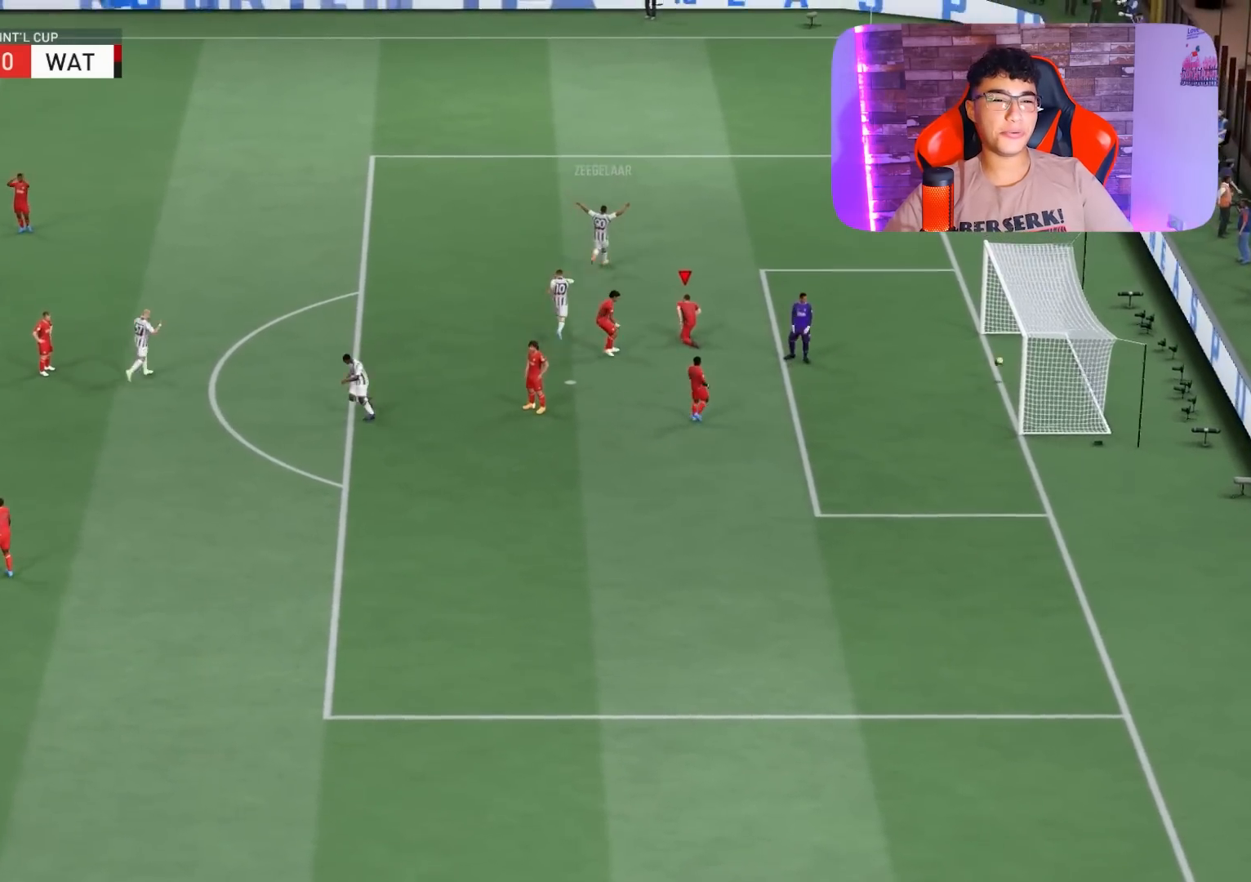
{"buttons": [], "left_stick": "left", "right_stick": "center", "events": [[367, "left_stick", "left"]]}
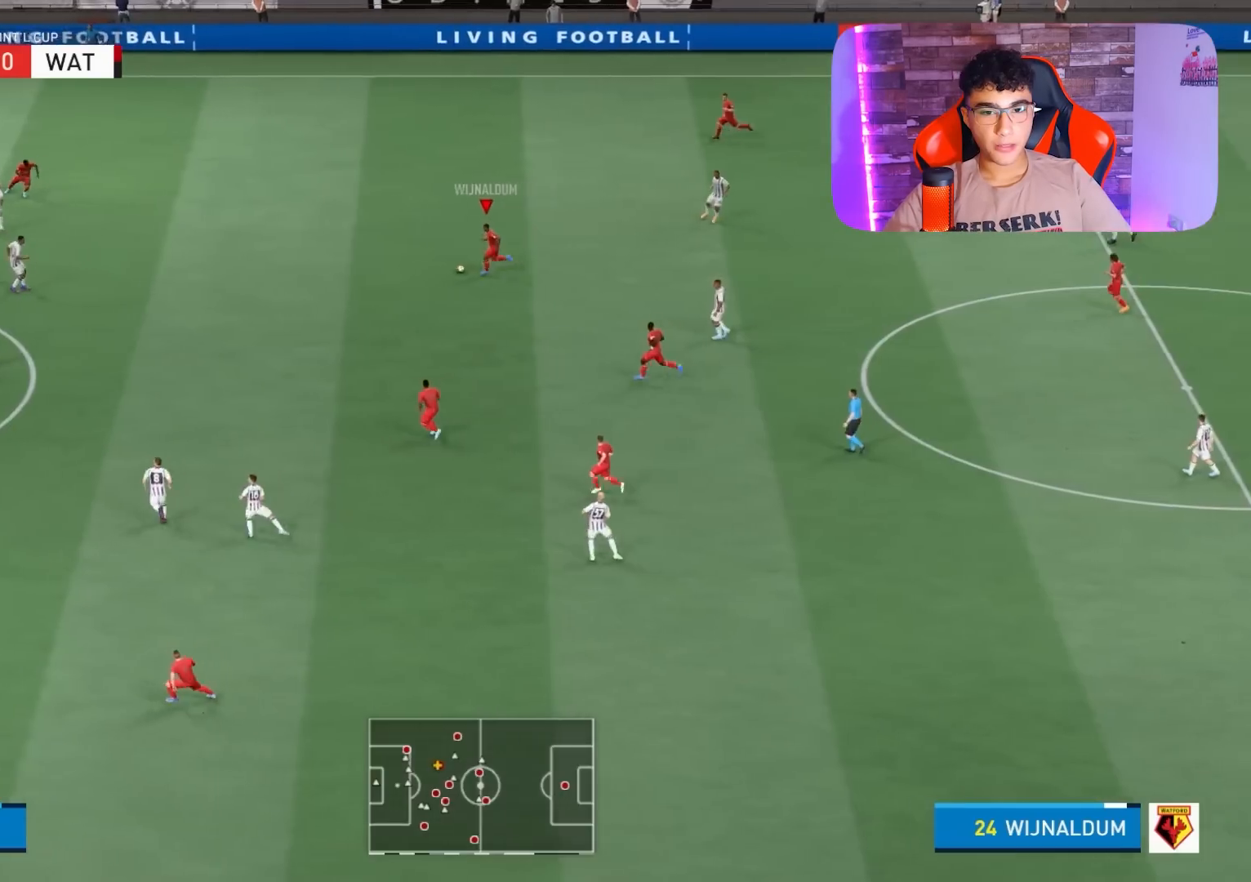
{"buttons": [], "left_stick": "left", "right_stick": "center", "events": []}
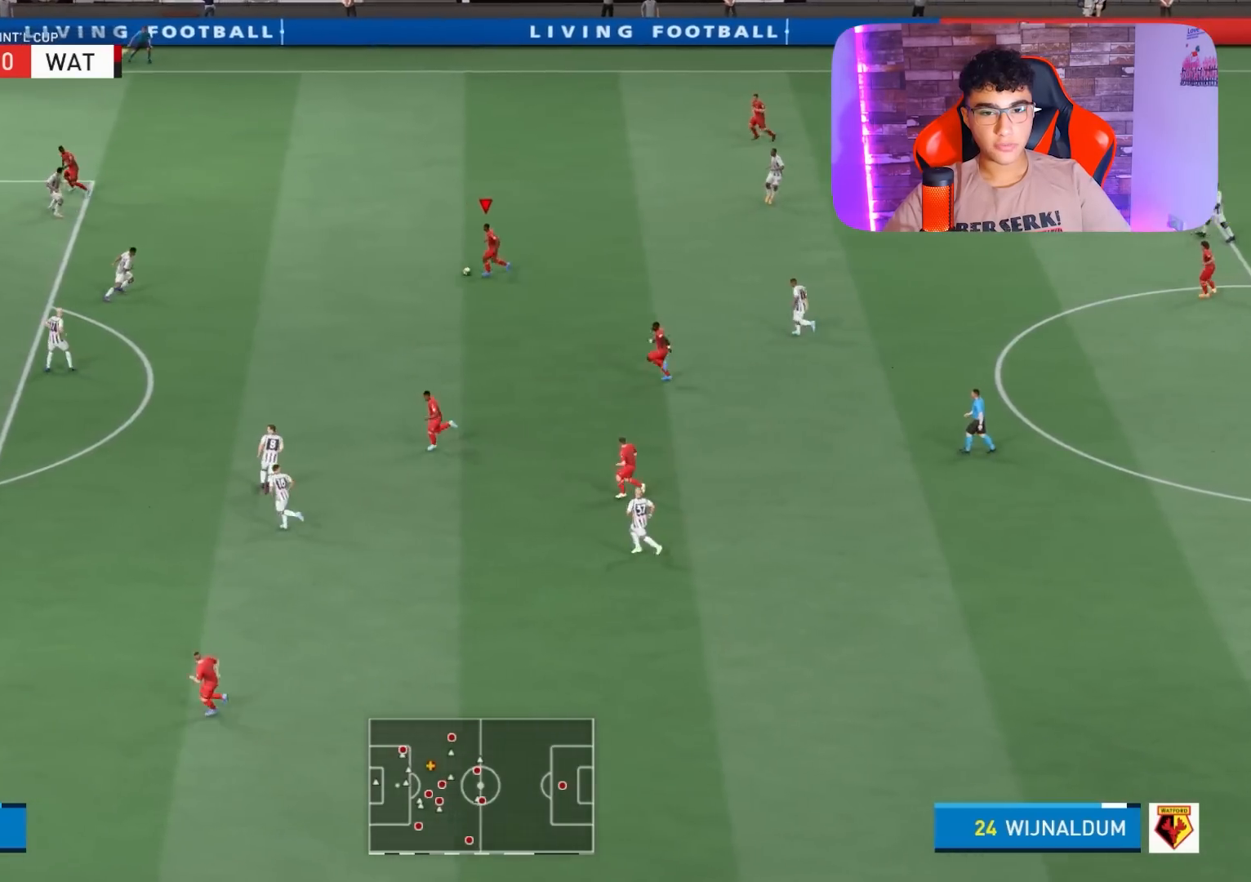
{"buttons": ["CROSS"], "left_stick": "down", "right_stick": "center", "events": [[467, "CROSS", "down"], [467, "left_stick", "down"]]}
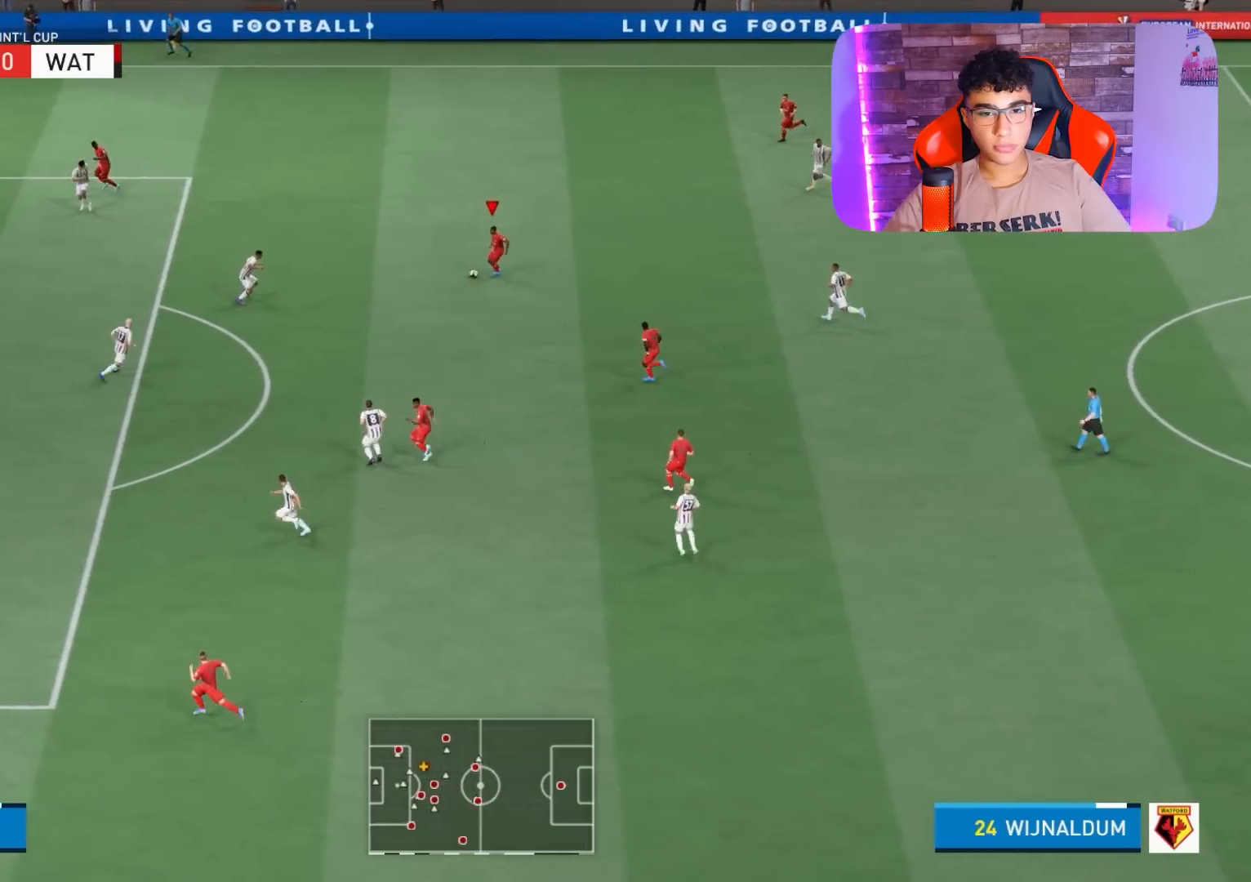
{"buttons": [], "left_stick": "down", "right_stick": "center", "events": [[67, "CROSS", "up"]]}
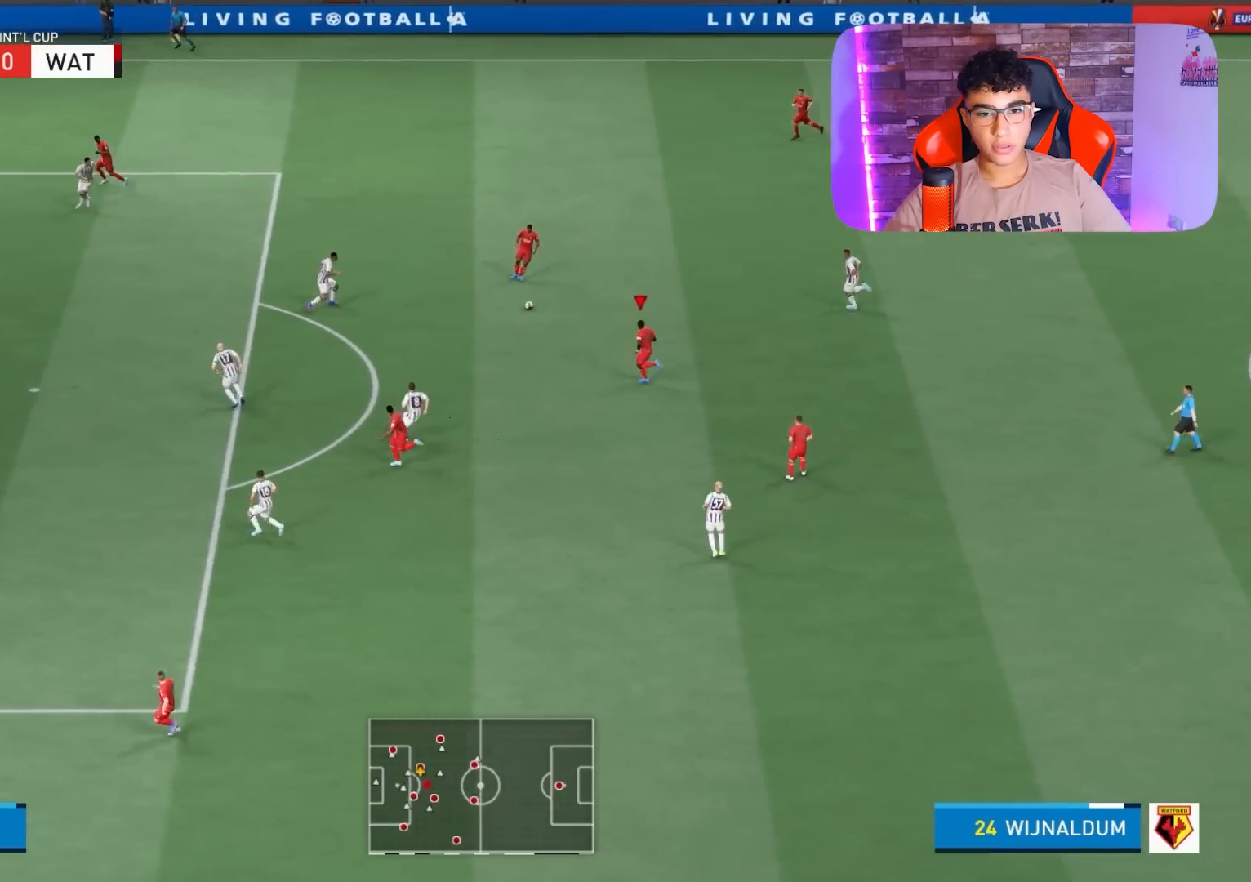
{"buttons": [], "left_stick": "up", "right_stick": "center", "events": [[100, "left_stick", "up-left"], [233, "CROSS", "down"], [267, "left_stick", "up"], [333, "CROSS", "up"]]}
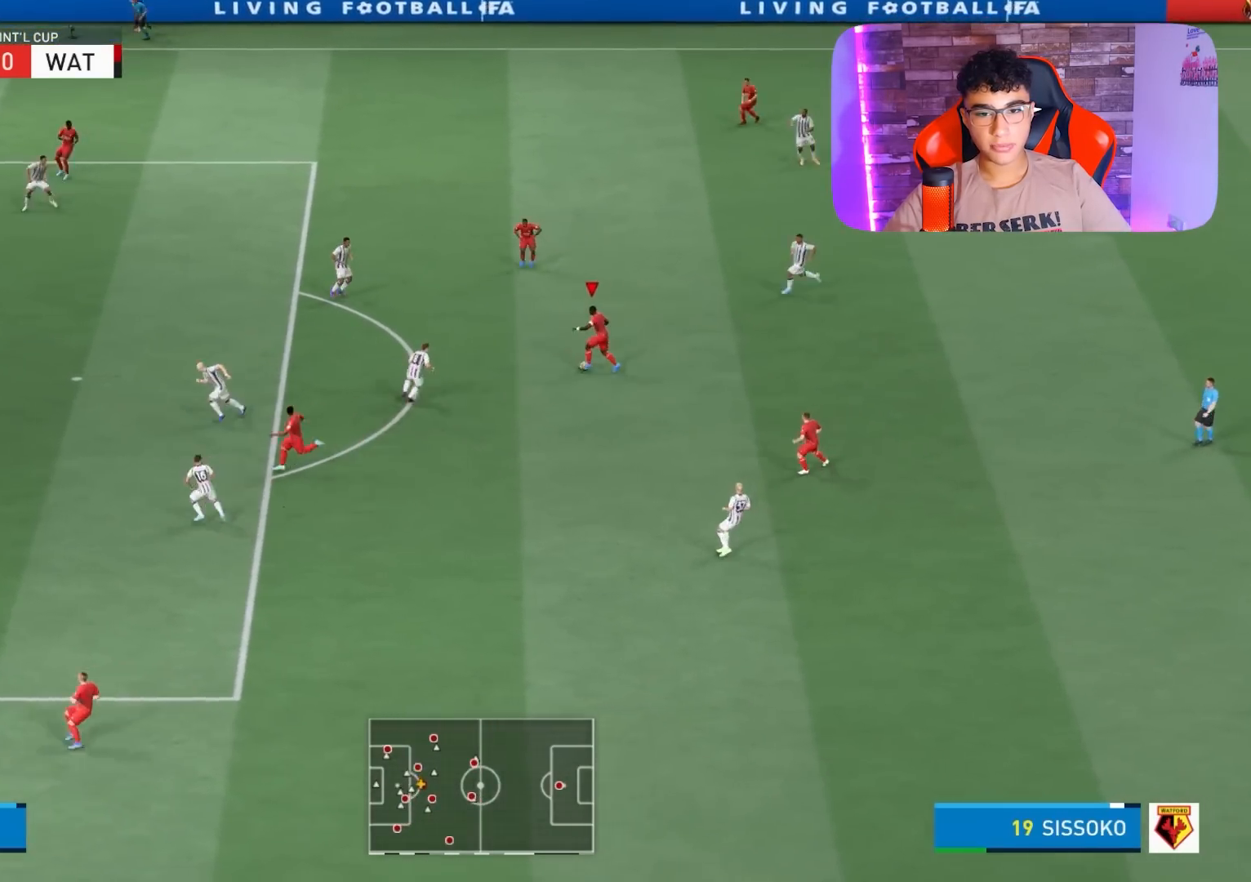
{"buttons": [], "left_stick": "down", "right_stick": "center", "events": [[67, "left_stick", "up-left"], [267, "left_stick", "down"], [400, "CROSS", "down"], [500, "CROSS", "up"]]}
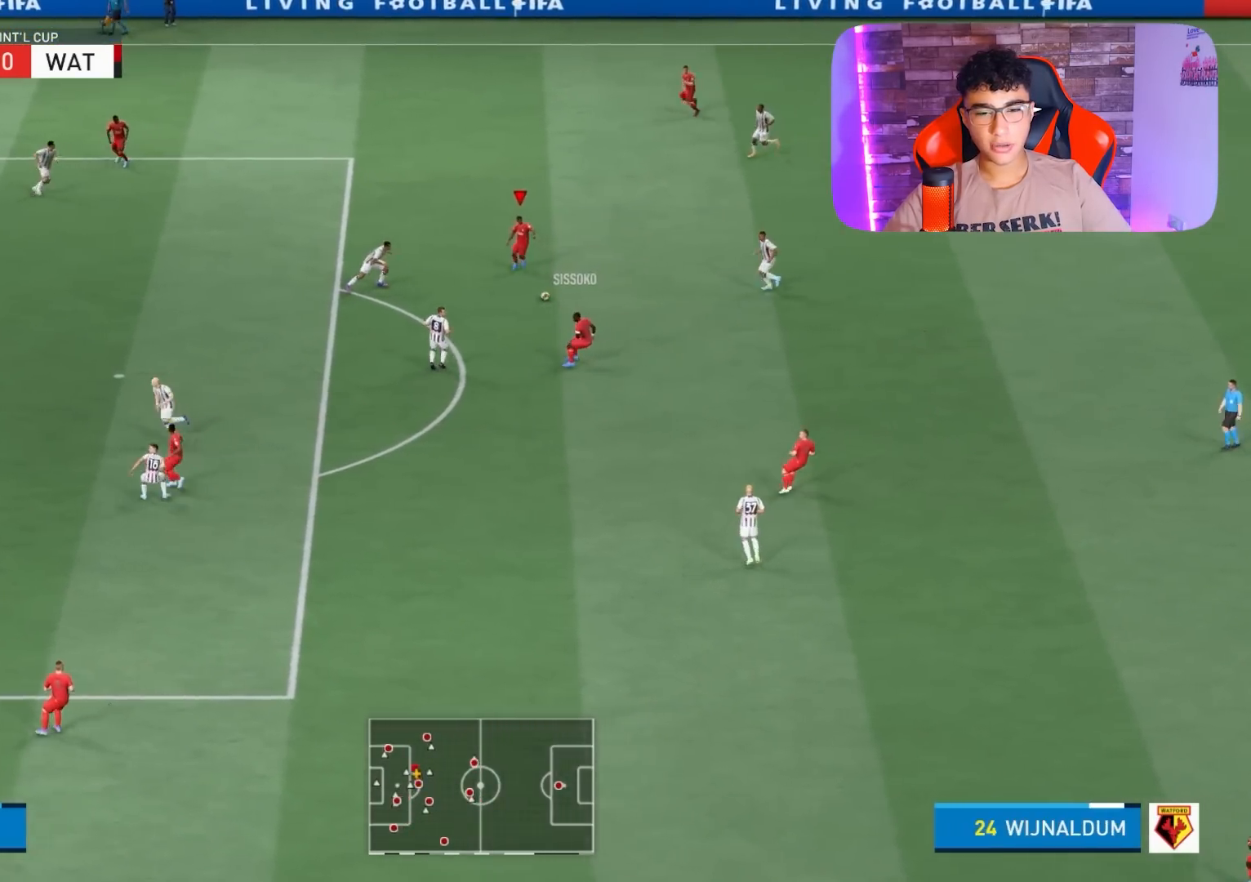
{"buttons": [], "left_stick": "down", "right_stick": "center", "events": []}
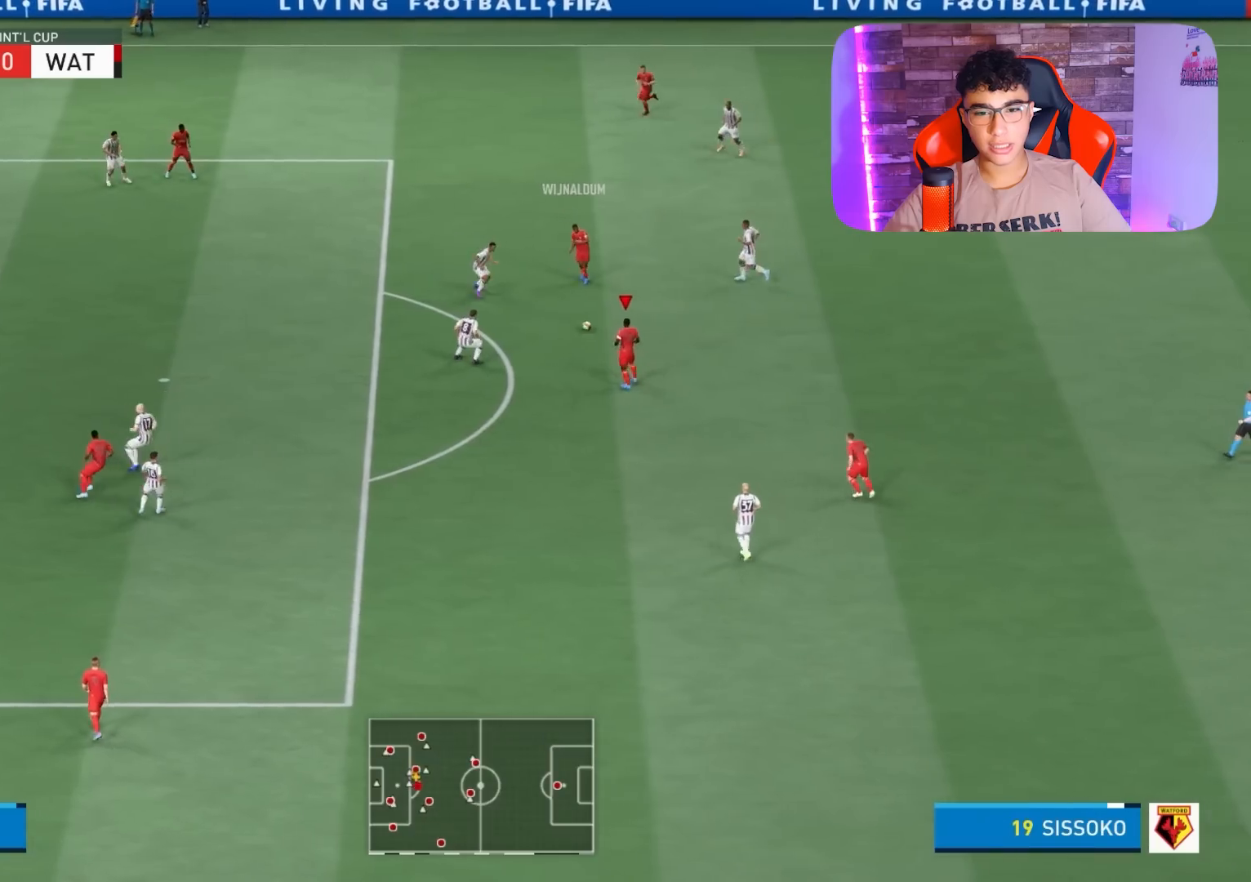
{"buttons": [], "left_stick": "down", "right_stick": "center", "events": []}